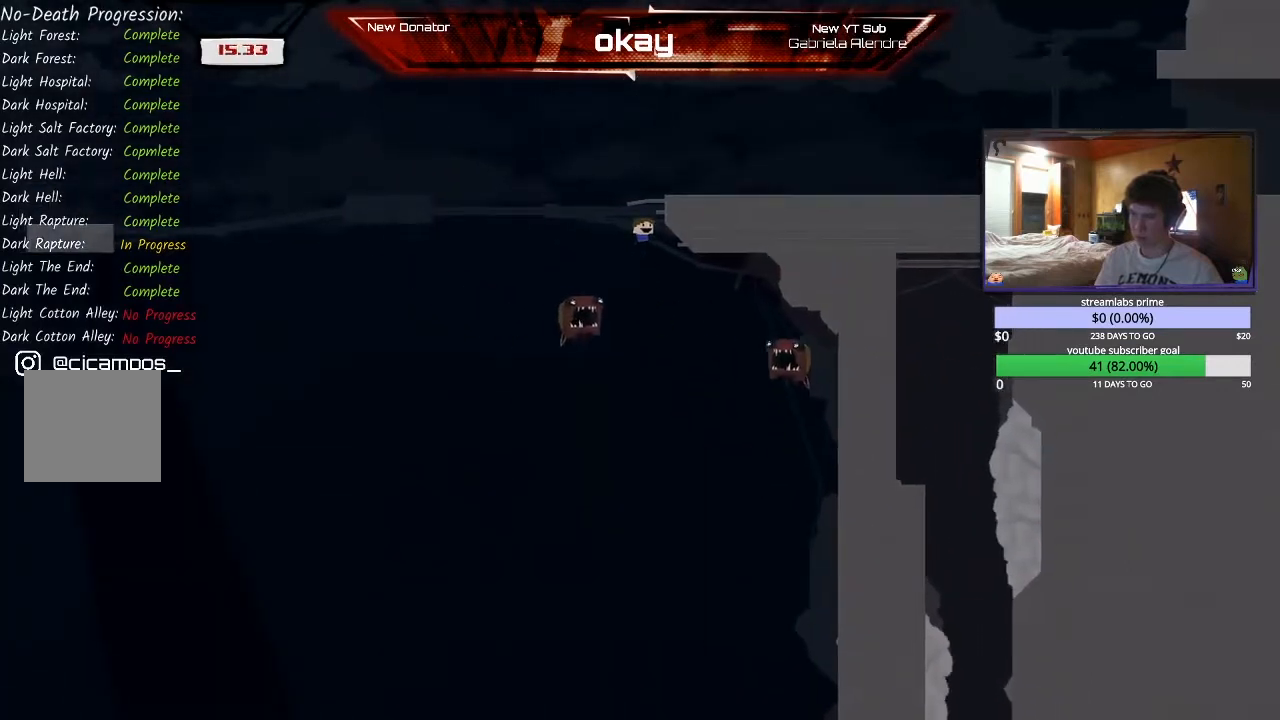
Gameplay with a controller (Xbox layout); each line is a JSON object with the inputs held at the frame after it. "events" lists button and stick changes between this image and that frame as [ms after this image, input, new state], when the widget could be followed in between. Not read: right_stick.
{"buttons": ["A", "R2"], "left_stick": "center", "events": [[133, "A", "up"], [200, "A", "down"], [400, "left_stick", "center"], [433, "A", "up"], [500, "A", "down"]]}
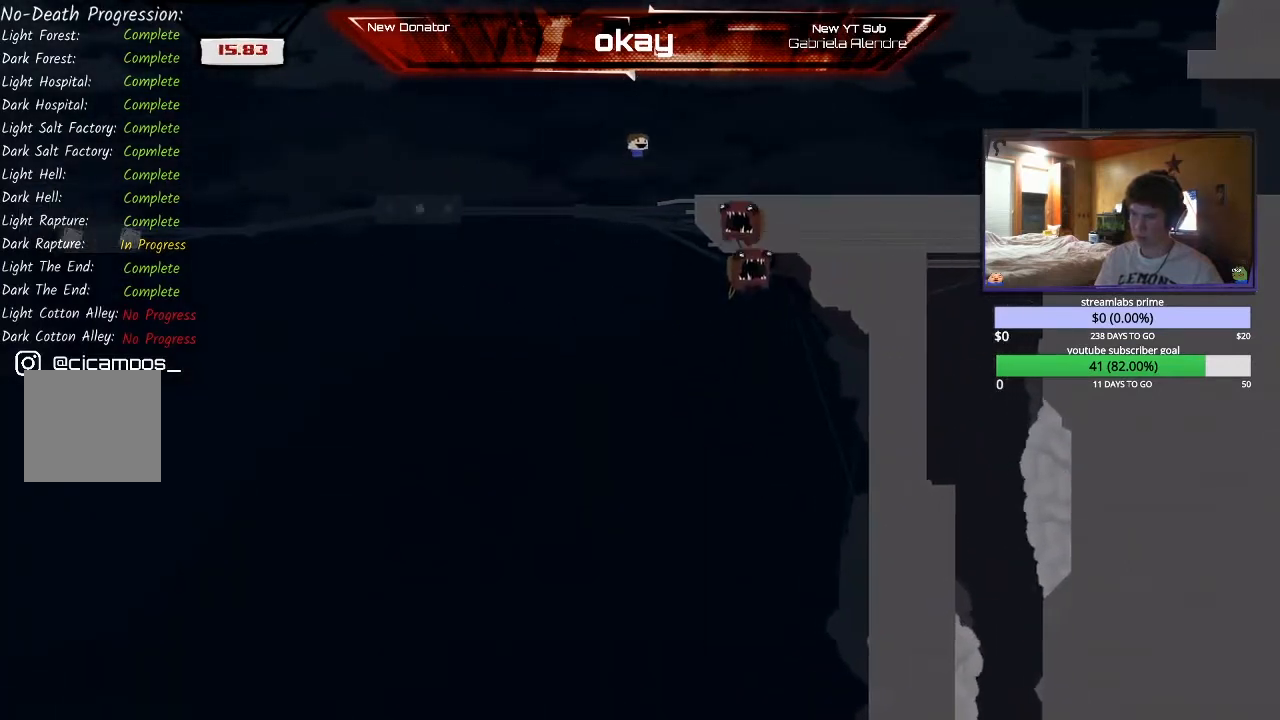
{"buttons": ["A", "R2"], "left_stick": "left", "events": [[100, "left_stick", "left"], [200, "left_stick", "center"], [467, "left_stick", "left"]]}
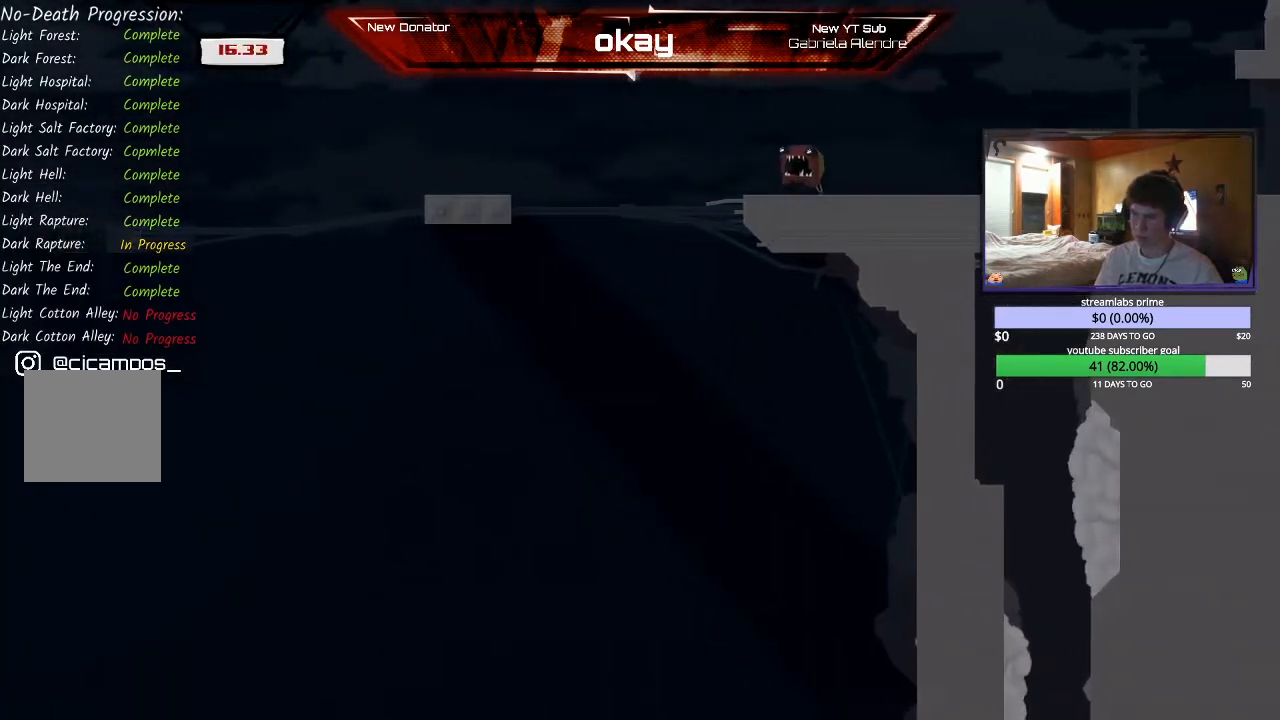
{"buttons": ["R2"], "left_stick": "left", "events": [[133, "left_stick", "center"], [233, "left_stick", "right"], [367, "left_stick", "left"], [467, "A", "up"]]}
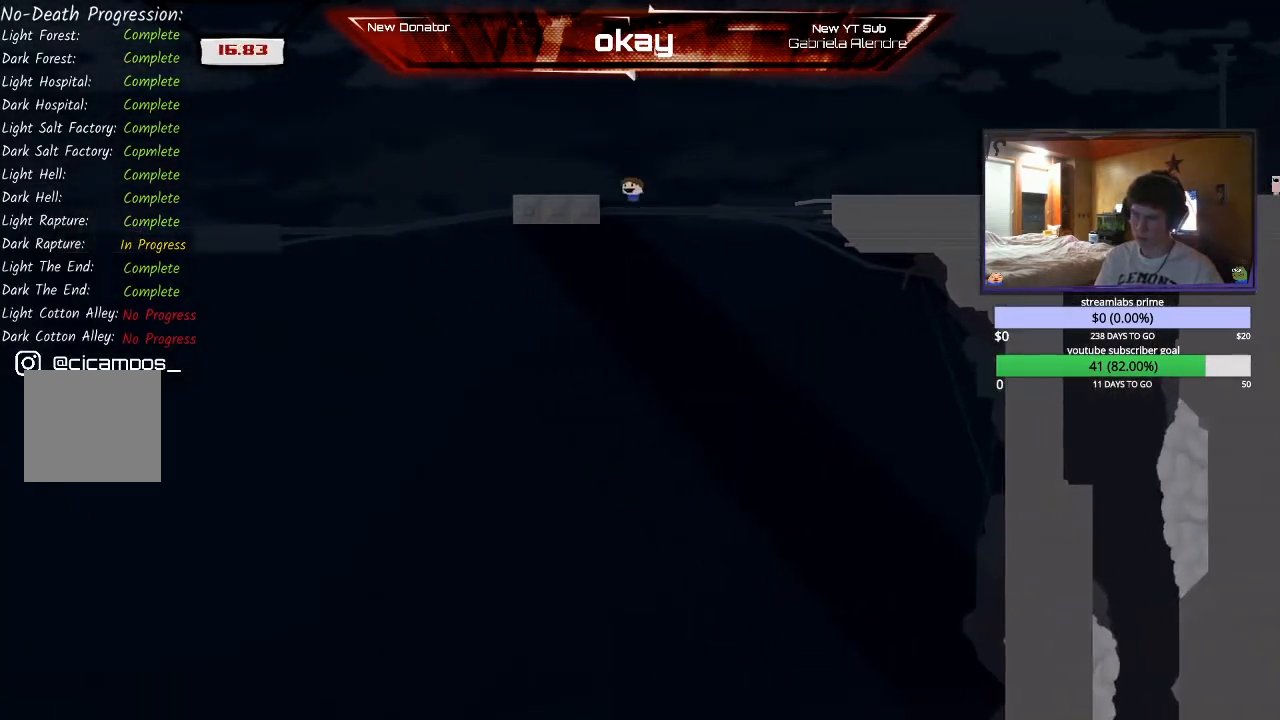
{"buttons": ["R2"], "left_stick": "right", "events": [[167, "A", "down"], [200, "left_stick", "right"], [467, "A", "up"]]}
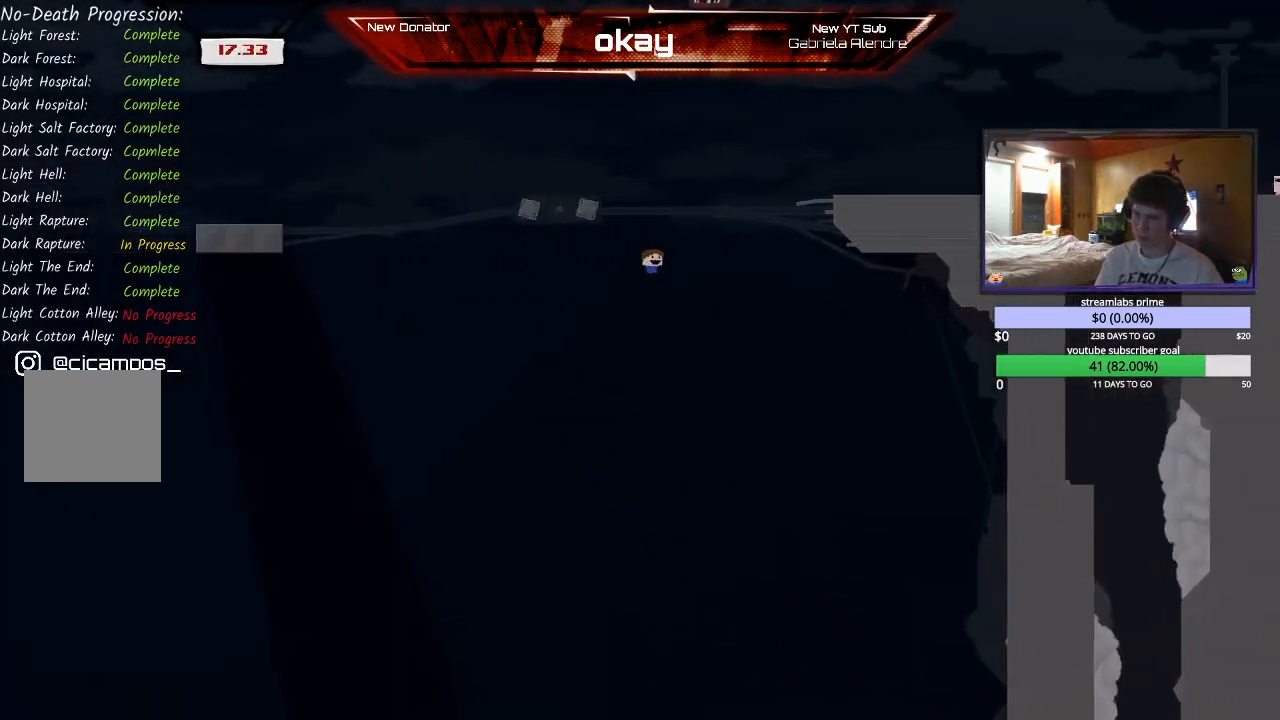
{"buttons": ["A", "R2"], "left_stick": "right", "events": [[33, "A", "down"]]}
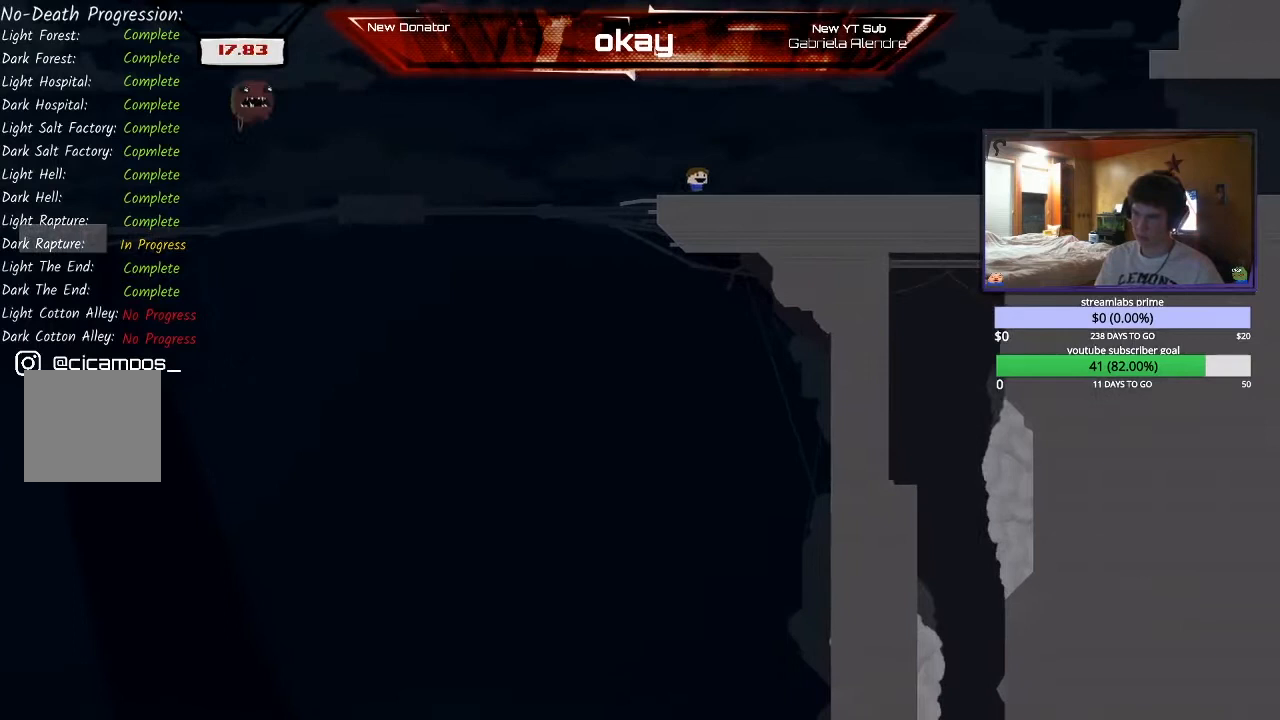
{"buttons": ["R2"], "left_stick": "right", "events": [[33, "A", "up"], [233, "A", "down"], [300, "A", "up"]]}
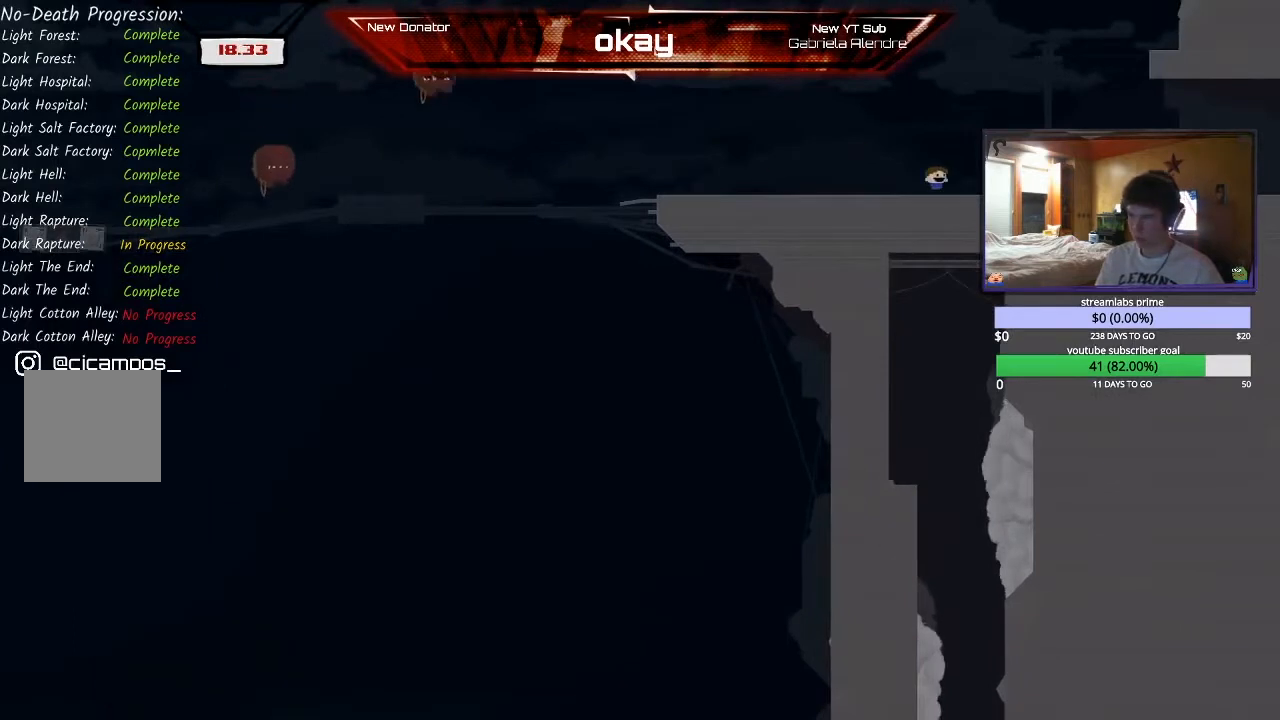
{"buttons": [], "left_stick": "right", "events": [[400, "A", "down"], [467, "A", "up"], [500, "R2", "up"]]}
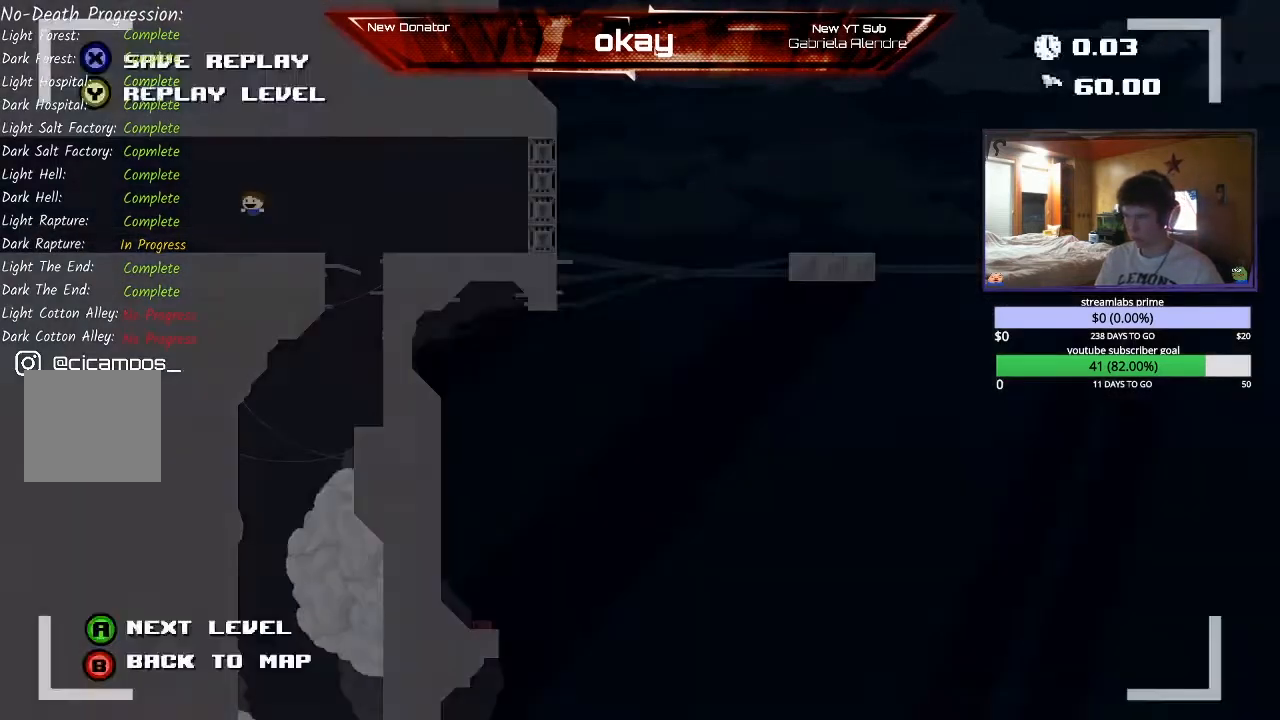
{"buttons": ["R2"], "left_stick": "center", "events": [[33, "A", "down"], [100, "L1", "down"], [100, "R1", "down"], [100, "left_stick", "up-right"], [167, "L2", "down"], [200, "A", "up"], [200, "L1", "up"], [200, "R2", "down"], [267, "R1", "up"], [300, "left_stick", "center"], [333, "L2", "up"]]}
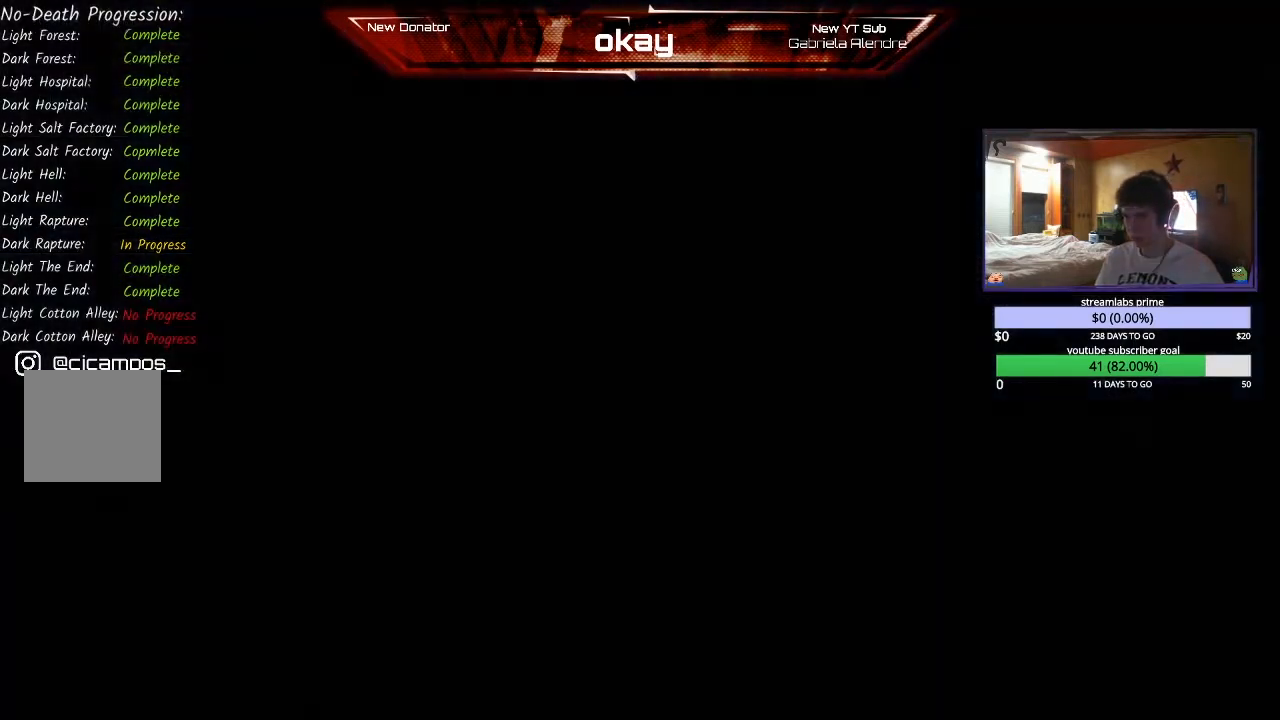
{"buttons": ["R2"], "left_stick": "center", "events": []}
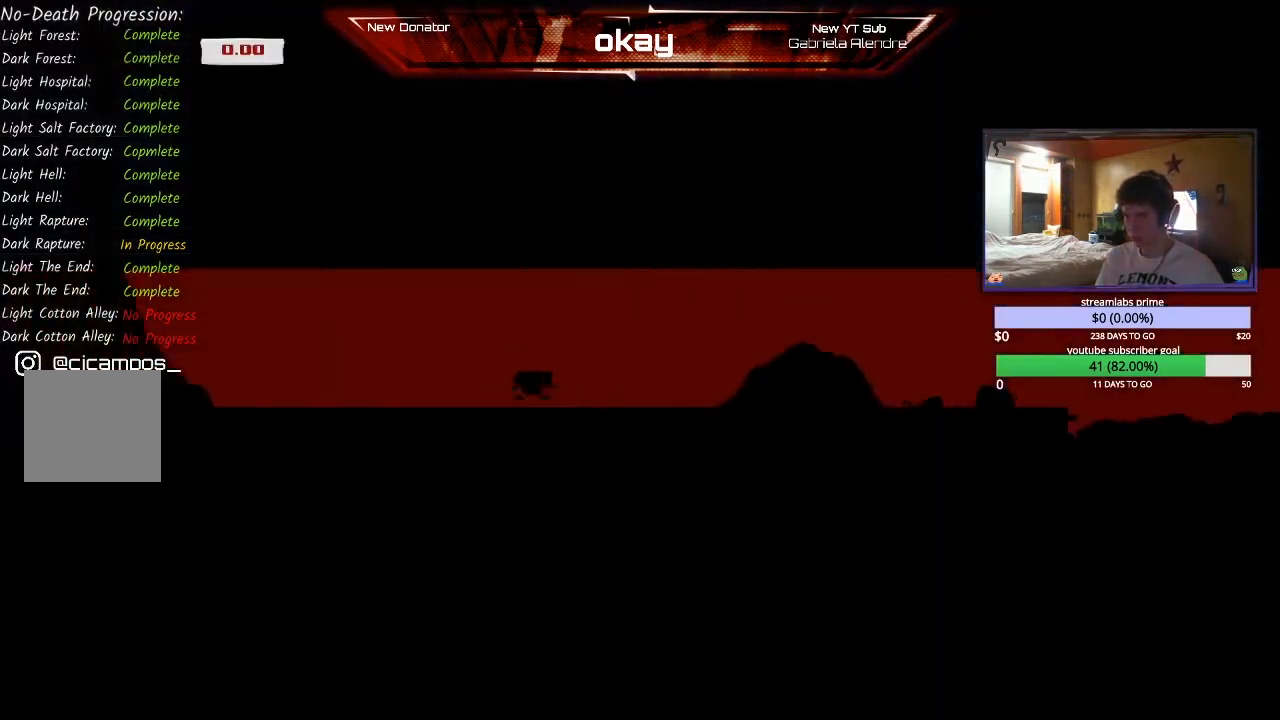
{"buttons": ["R2"], "left_stick": "right", "events": [[100, "left_stick", "right"]]}
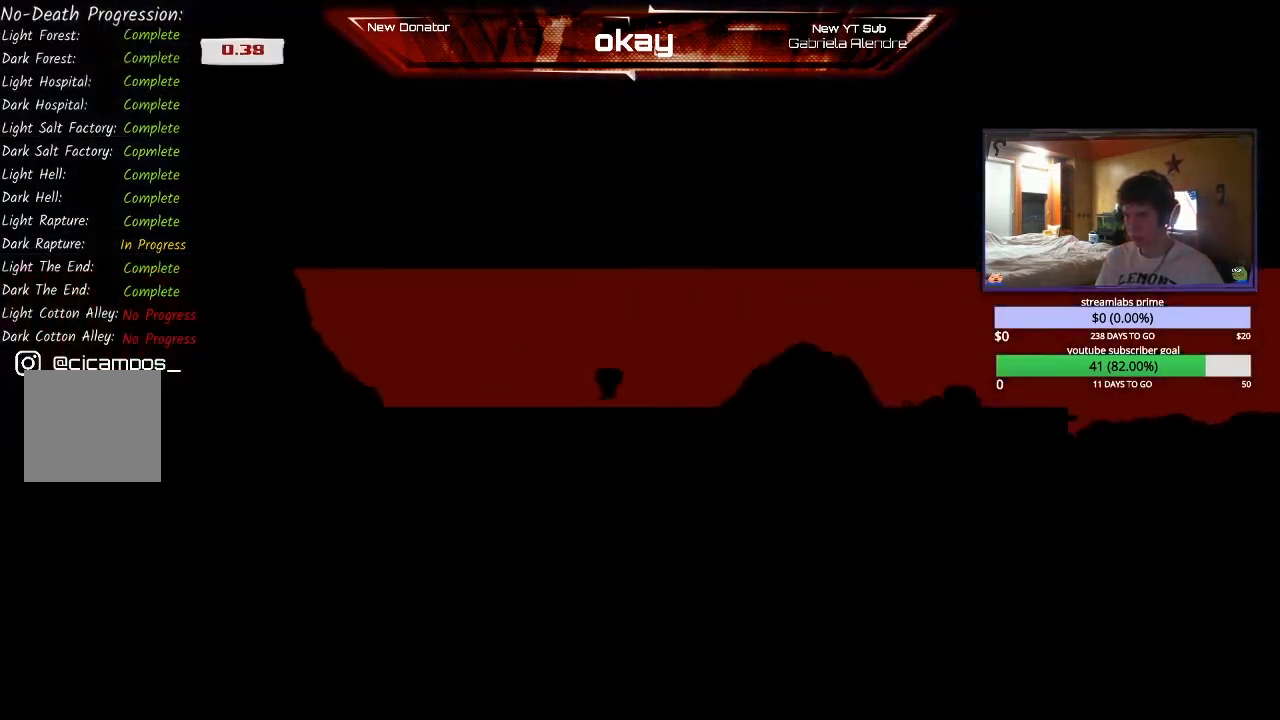
{"buttons": ["R2"], "left_stick": "right", "events": [[33, "A", "down"], [300, "A", "up"]]}
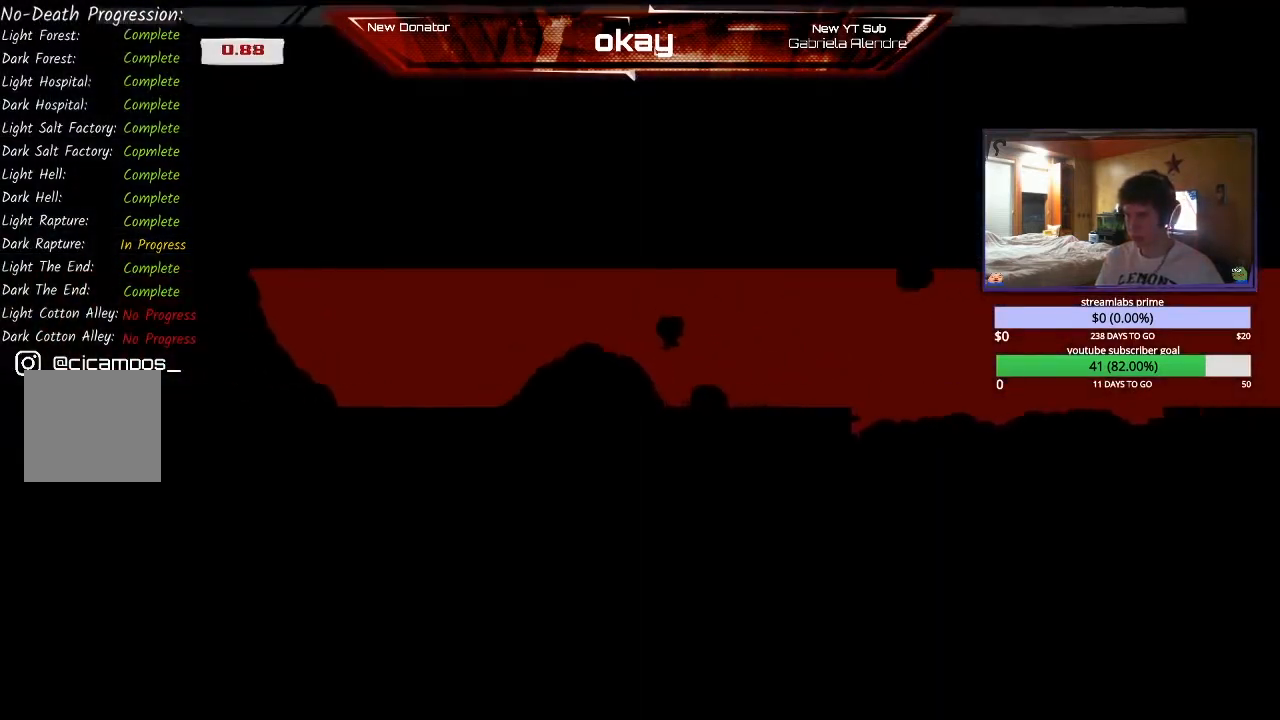
{"buttons": ["A", "R2"], "left_stick": "right", "events": [[333, "A", "down"]]}
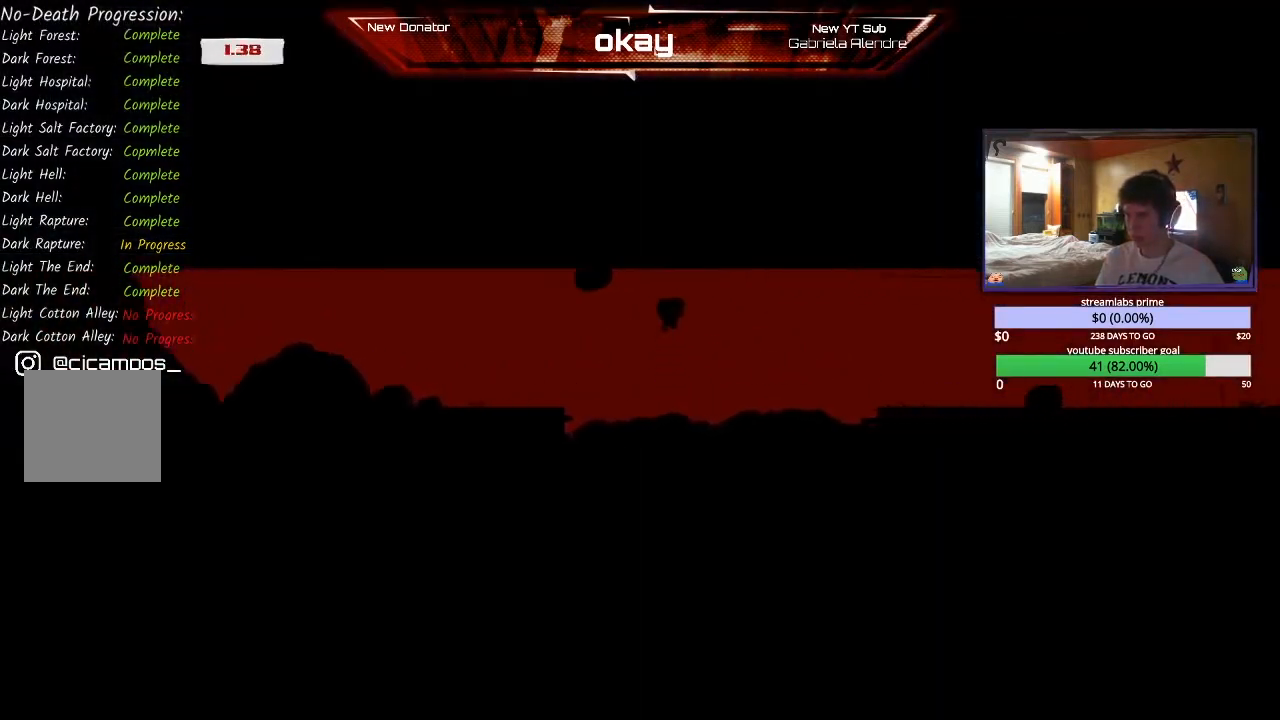
{"buttons": ["R2"], "left_stick": "right", "events": [[67, "A", "up"]]}
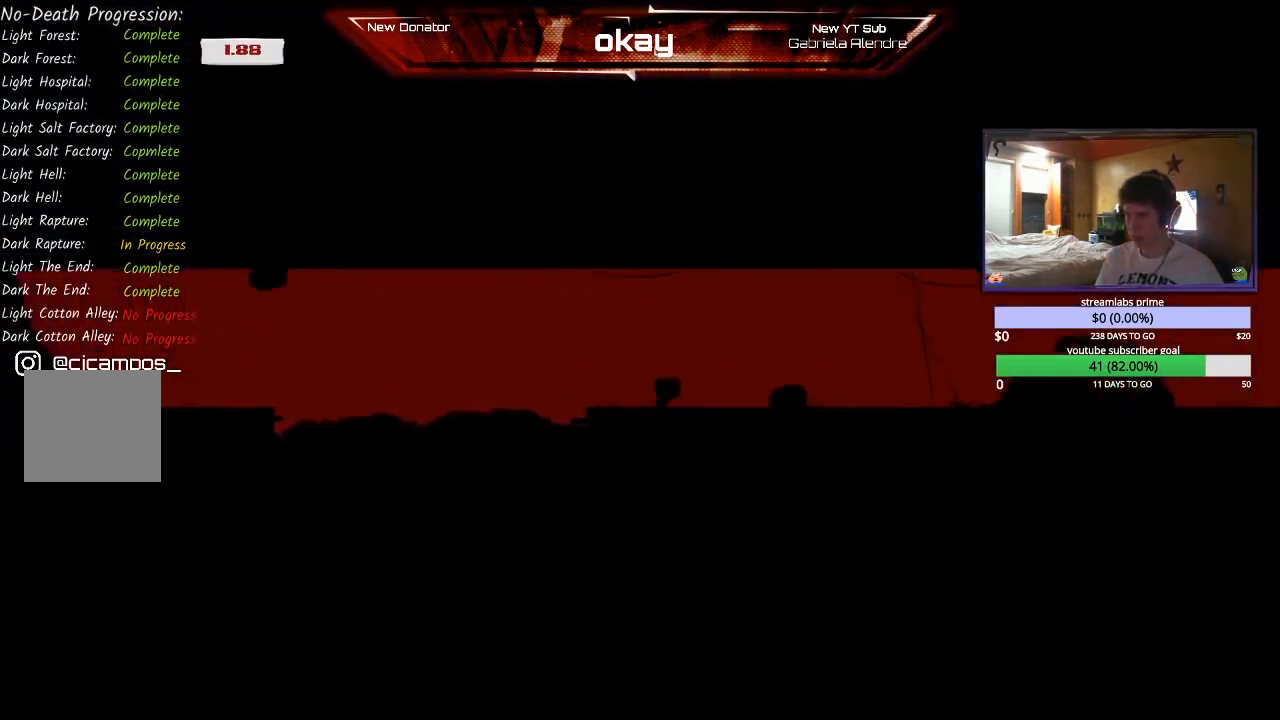
{"buttons": ["R2"], "left_stick": "right", "events": [[67, "A", "down"], [233, "A", "up"]]}
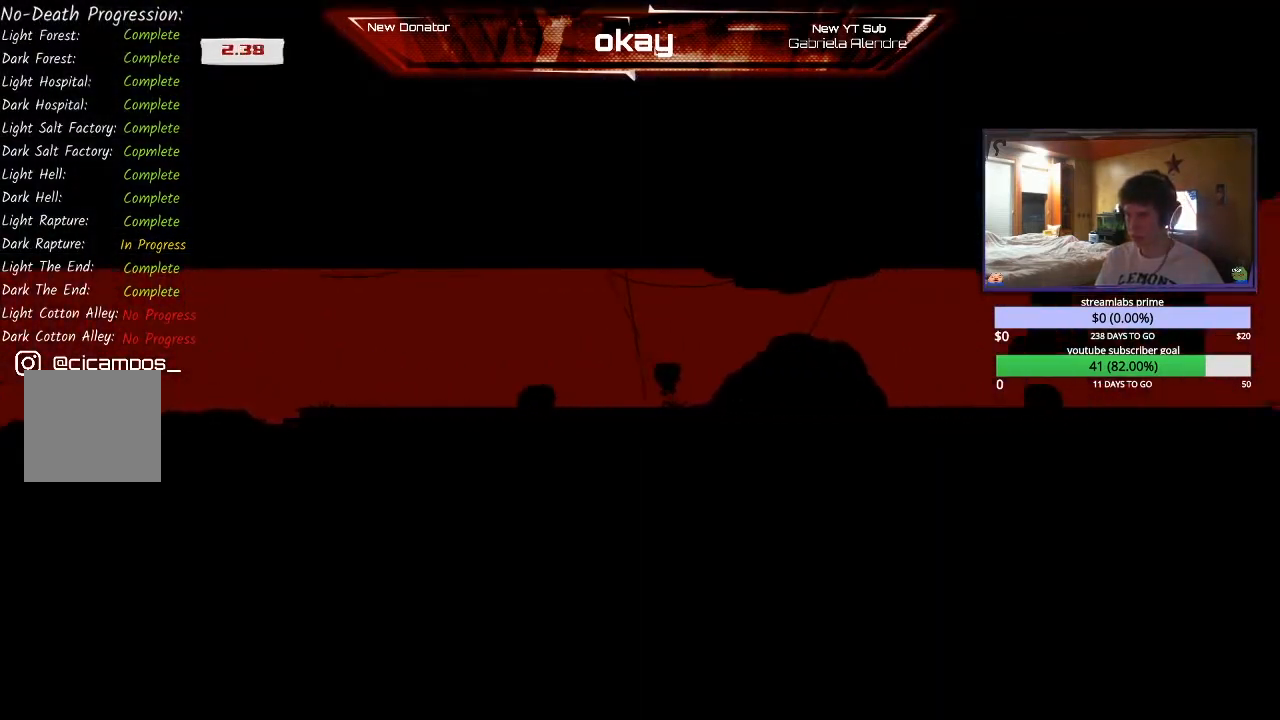
{"buttons": ["R2"], "left_stick": "left", "events": [[33, "A", "down"], [200, "A", "up"], [333, "left_stick", "left"]]}
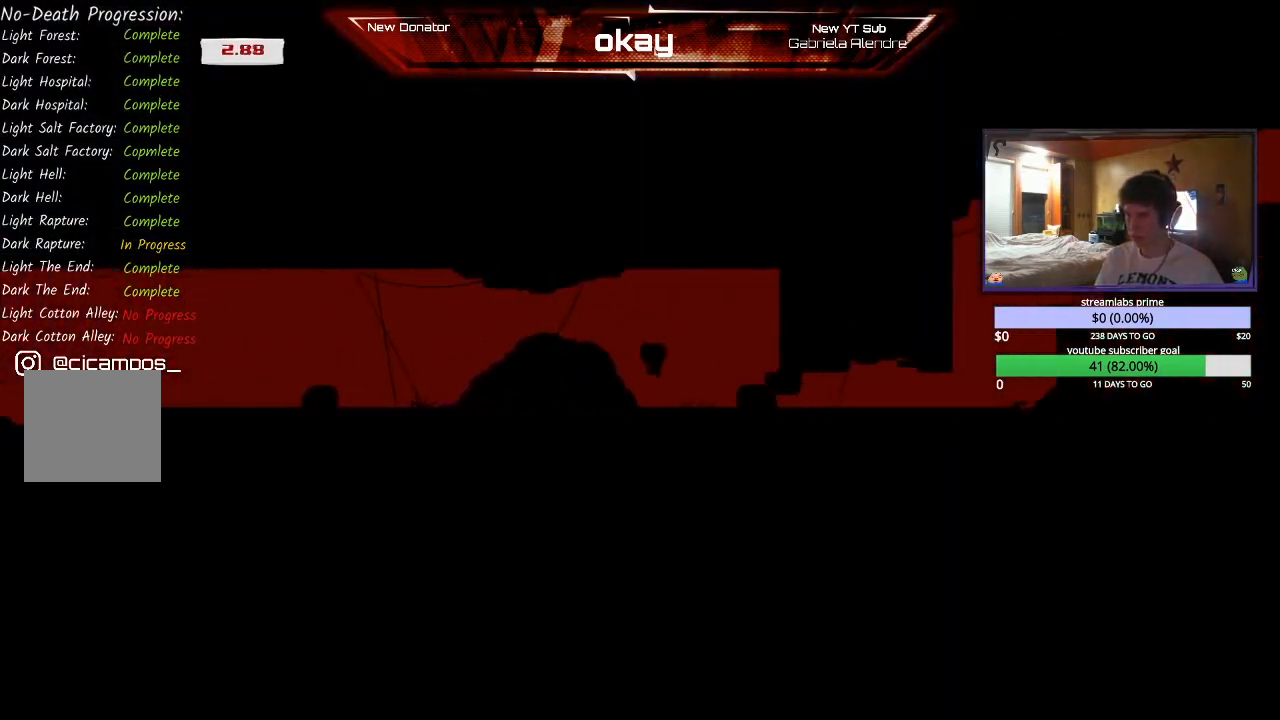
{"buttons": ["R2"], "left_stick": "right", "events": [[133, "left_stick", "right"], [200, "A", "down"], [467, "A", "up"]]}
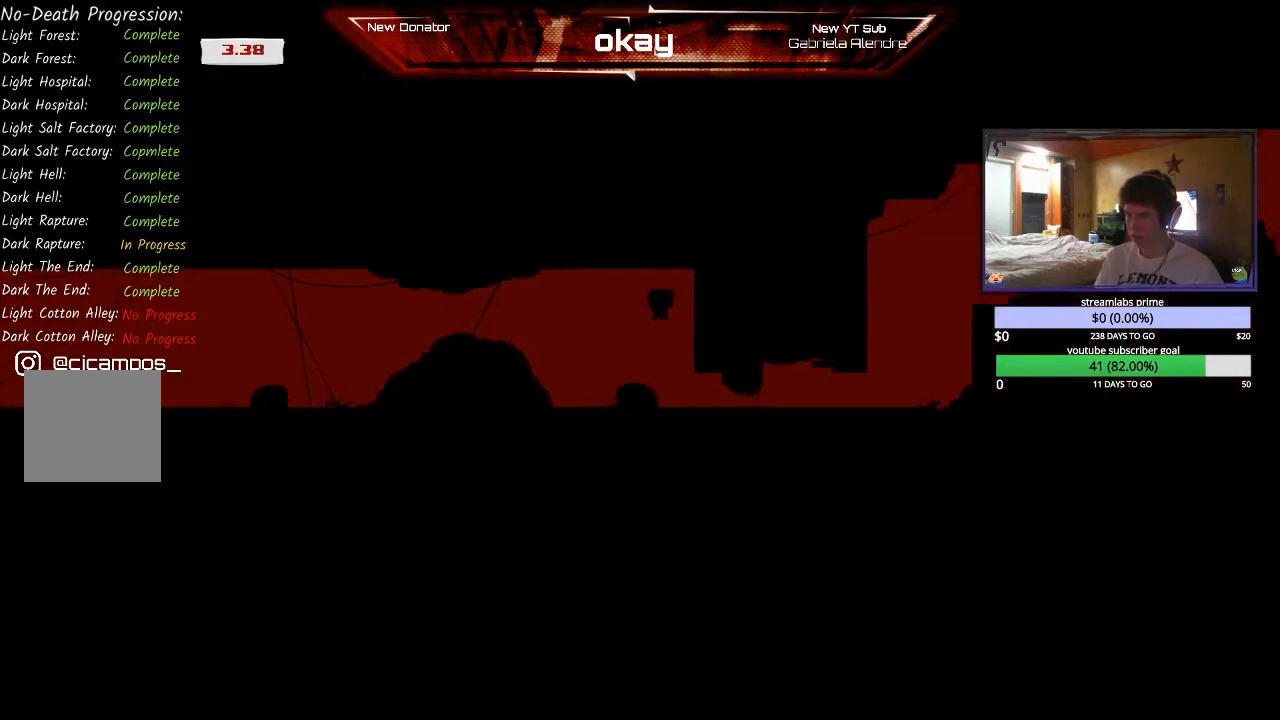
{"buttons": ["R2"], "left_stick": "right", "events": [[100, "left_stick", "center"], [367, "left_stick", "right"]]}
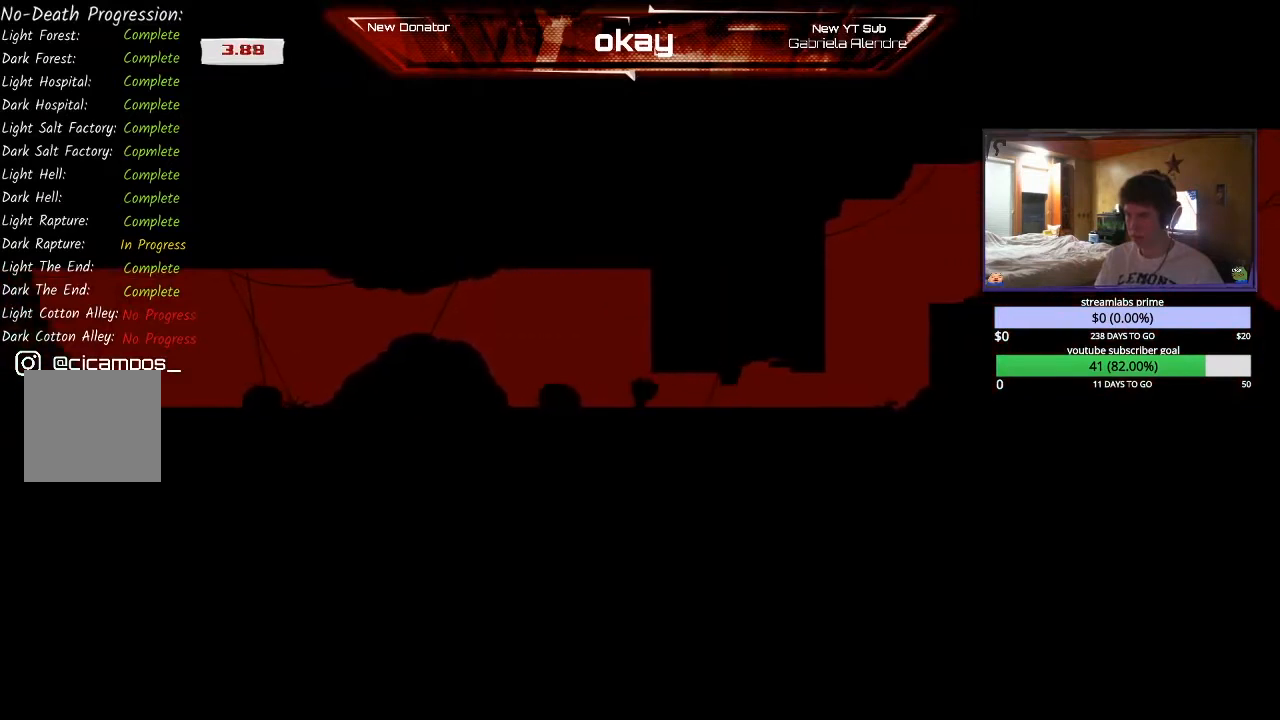
{"buttons": ["R2"], "left_stick": "right", "events": []}
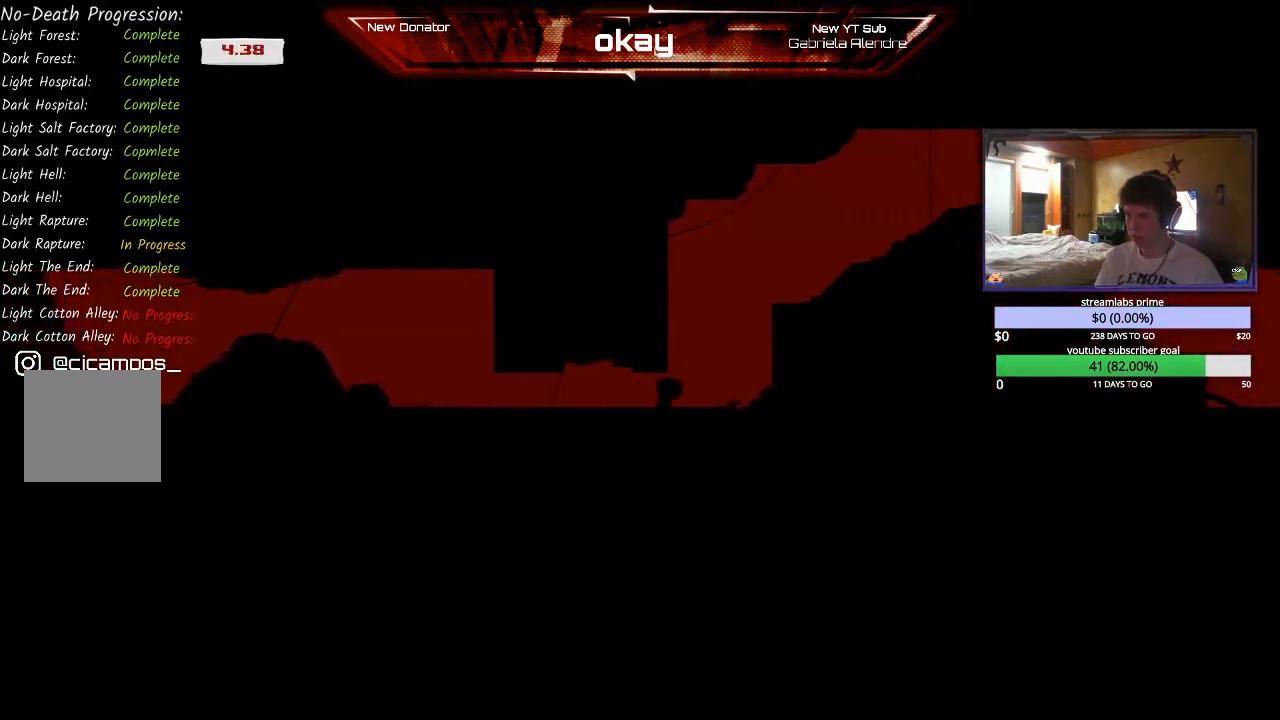
{"buttons": ["A", "R2"], "left_stick": "right", "events": [[67, "A", "down"], [167, "A", "up"], [200, "left_stick", "left"], [267, "A", "down"], [400, "A", "up"], [467, "A", "down"], [467, "left_stick", "right"]]}
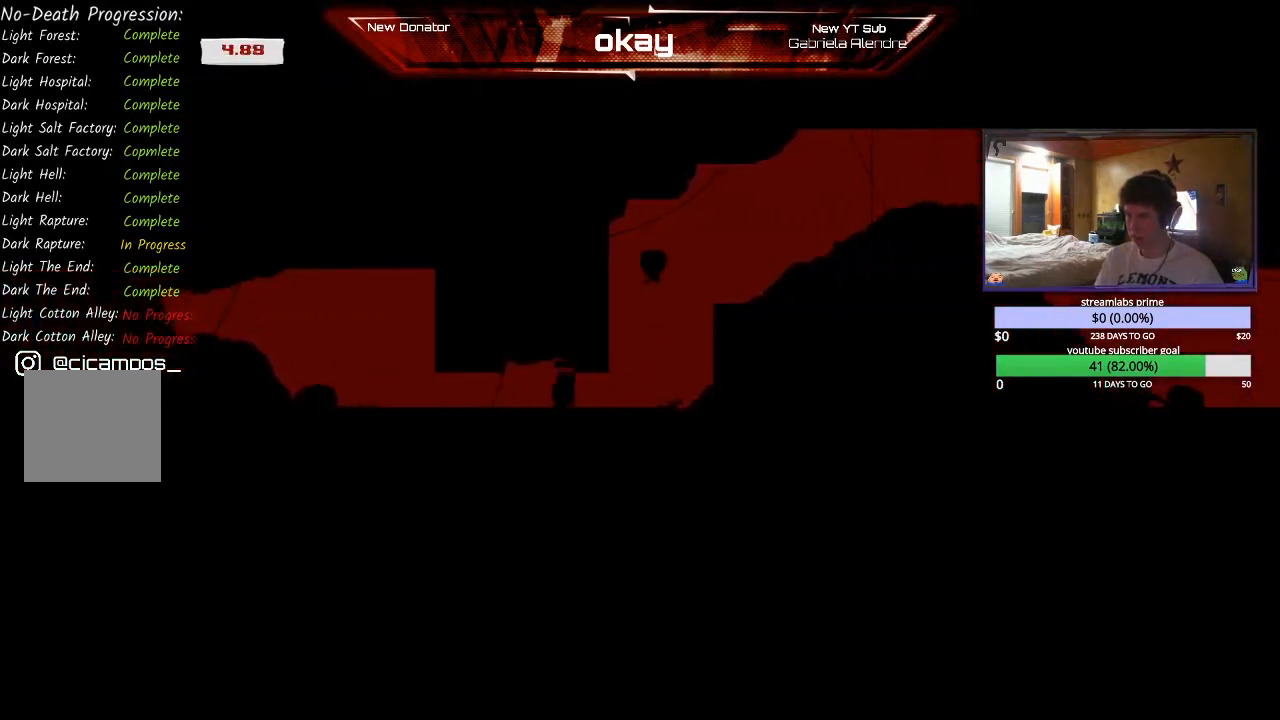
{"buttons": ["A", "R2"], "left_stick": "right", "events": []}
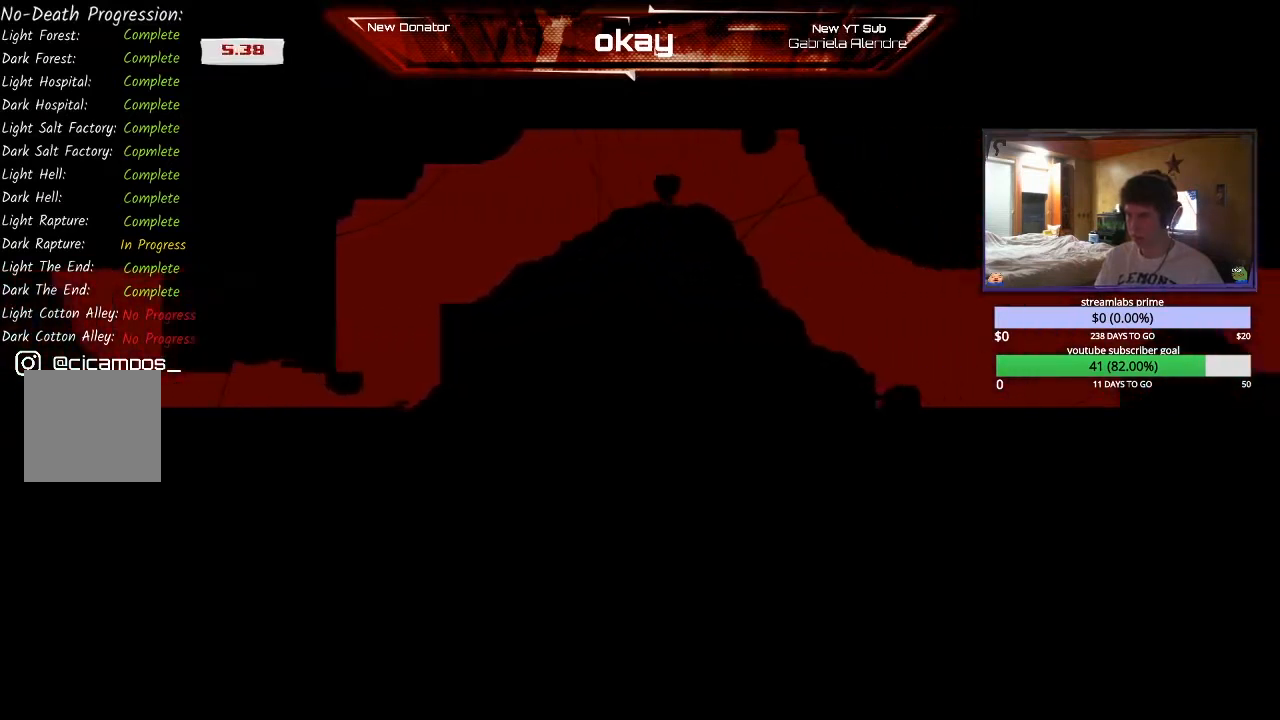
{"buttons": ["R2"], "left_stick": "right", "events": [[367, "A", "up"]]}
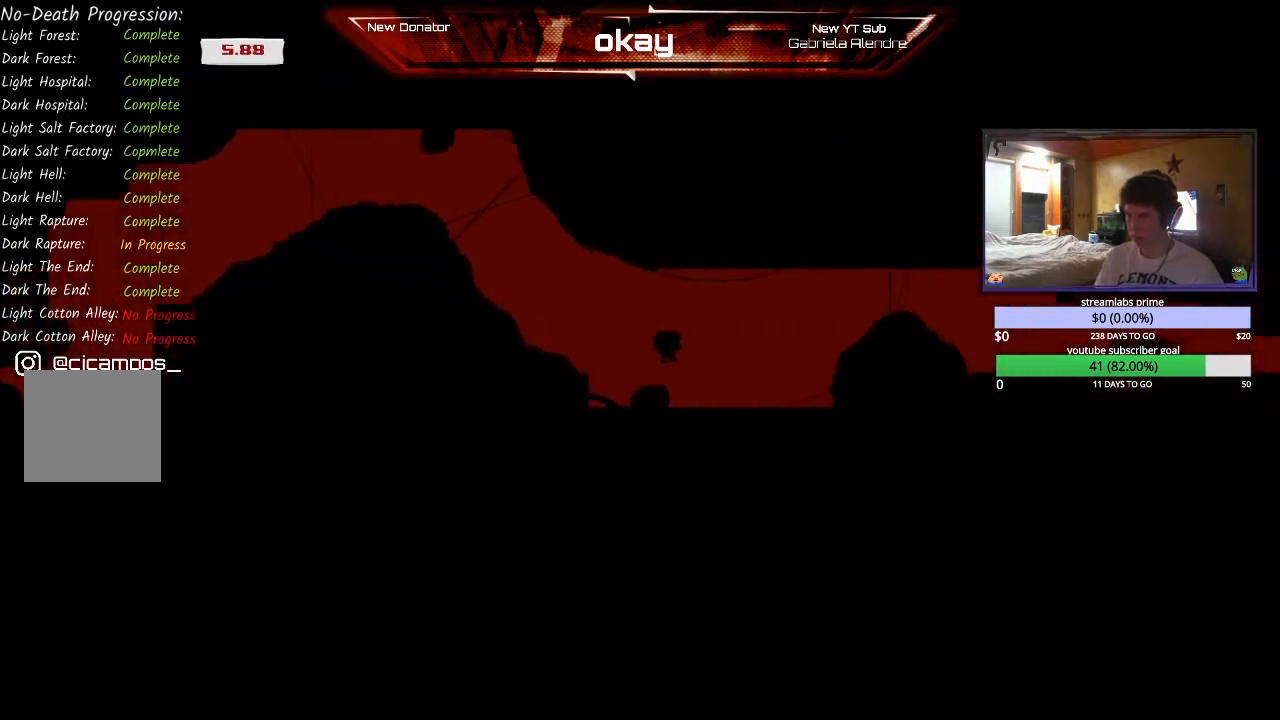
{"buttons": ["R2"], "left_stick": "left", "events": [[100, "A", "down"], [433, "A", "up"], [467, "left_stick", "left"]]}
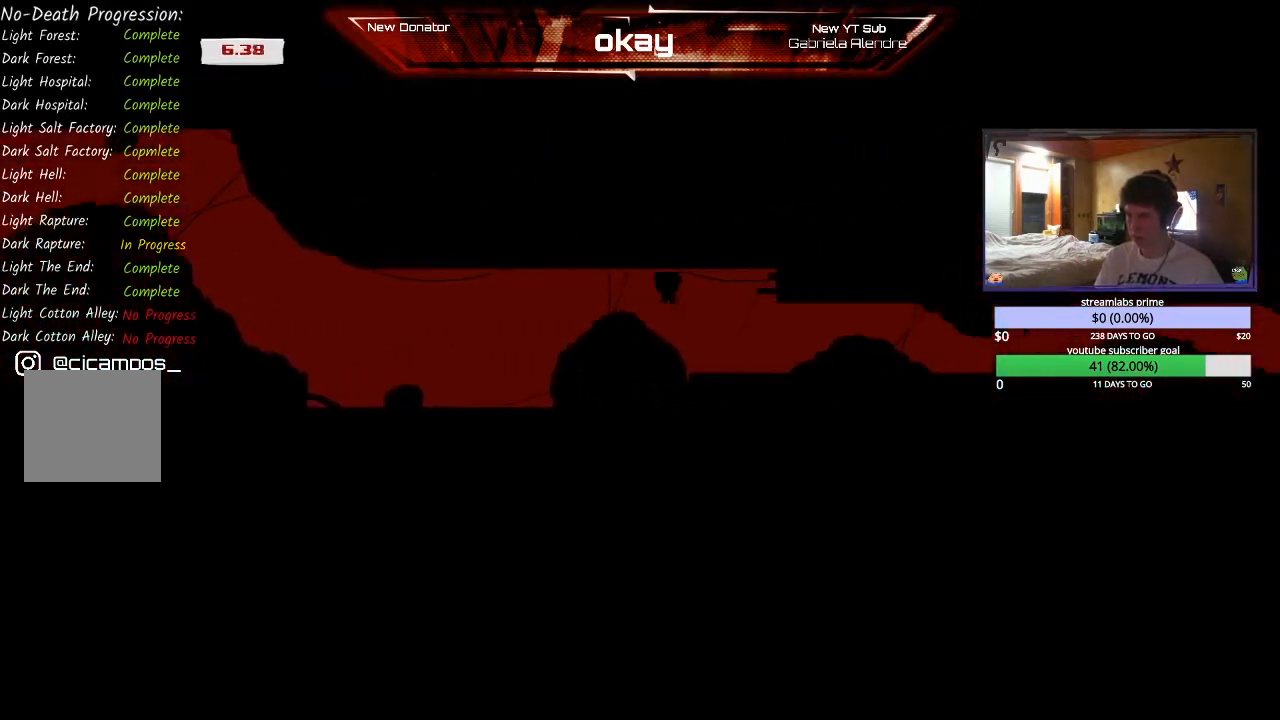
{"buttons": ["R2"], "left_stick": "right", "events": [[233, "left_stick", "center"], [433, "left_stick", "right"]]}
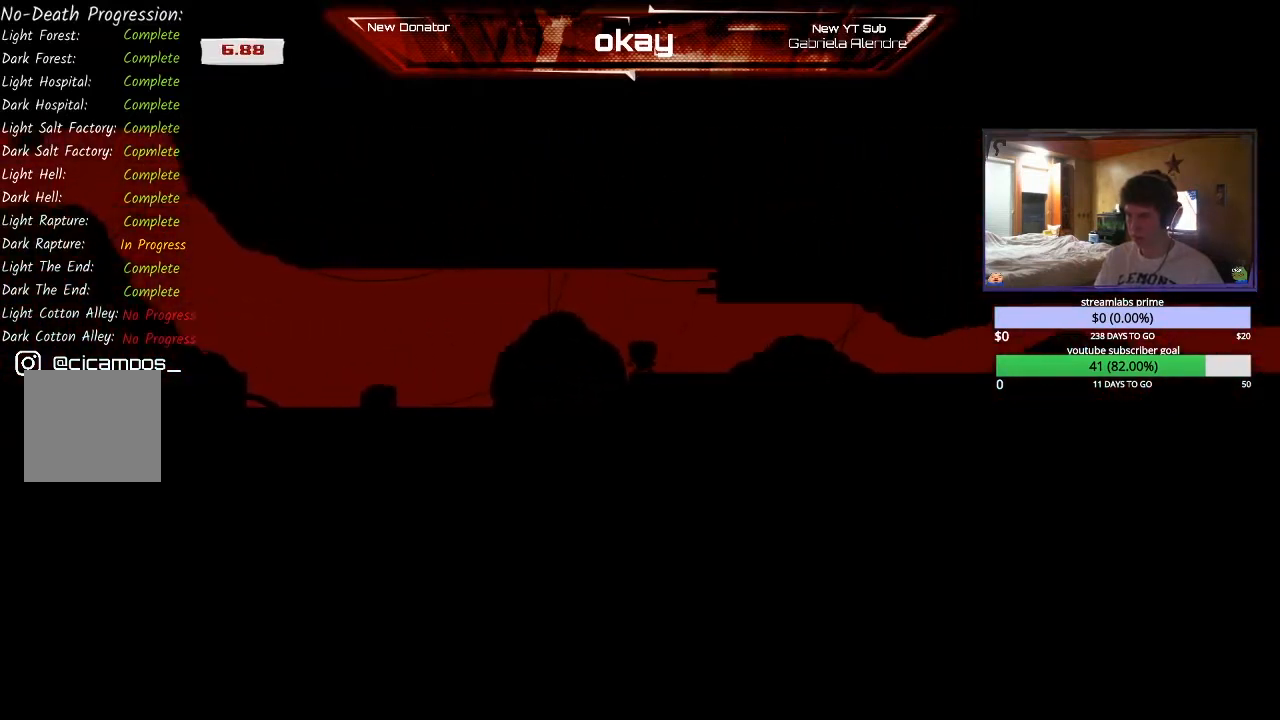
{"buttons": ["R2"], "left_stick": "right", "events": [[333, "A", "down"], [467, "A", "up"]]}
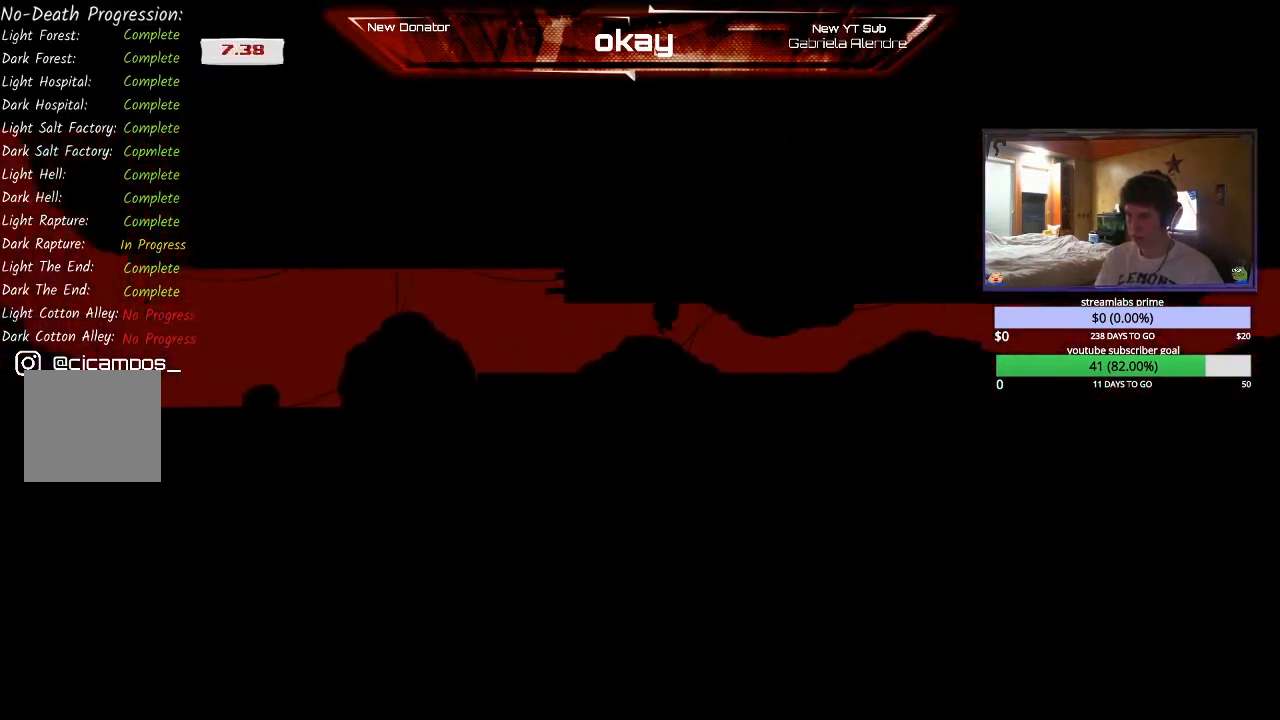
{"buttons": ["R2"], "left_stick": "right", "events": [[300, "A", "down"], [500, "A", "up"]]}
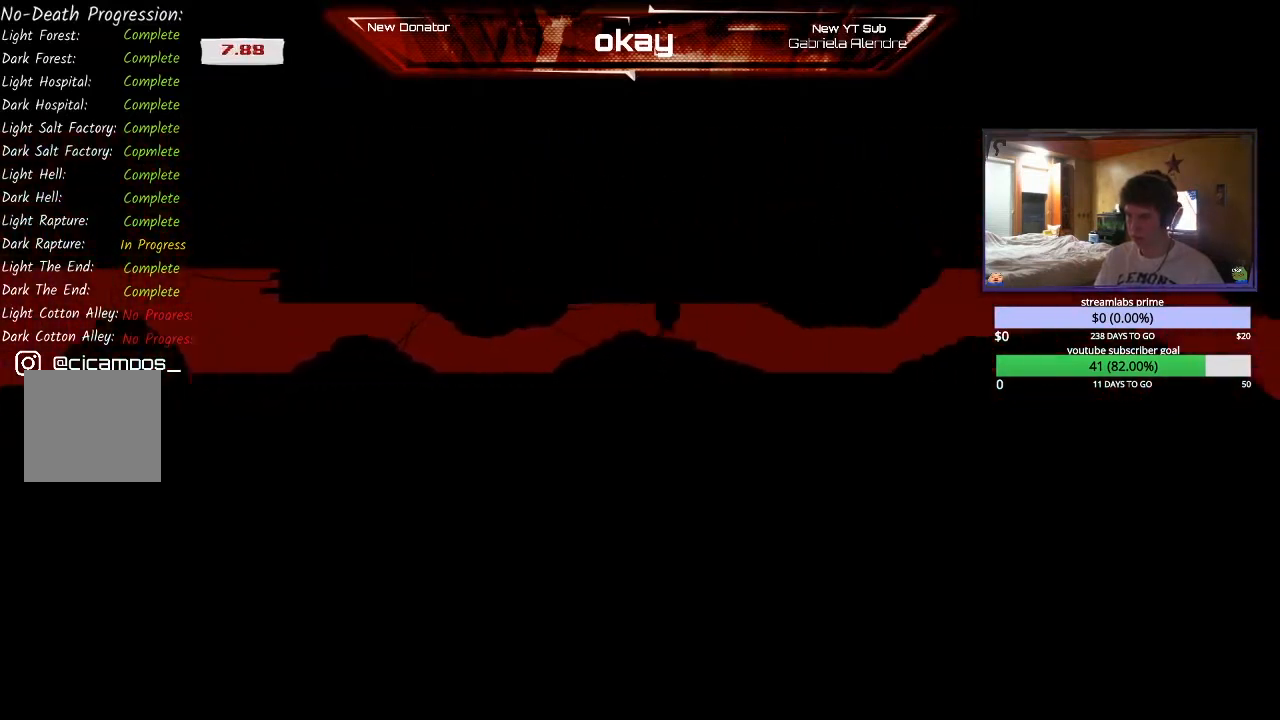
{"buttons": ["A", "R2"], "left_stick": "right", "events": [[400, "A", "down"]]}
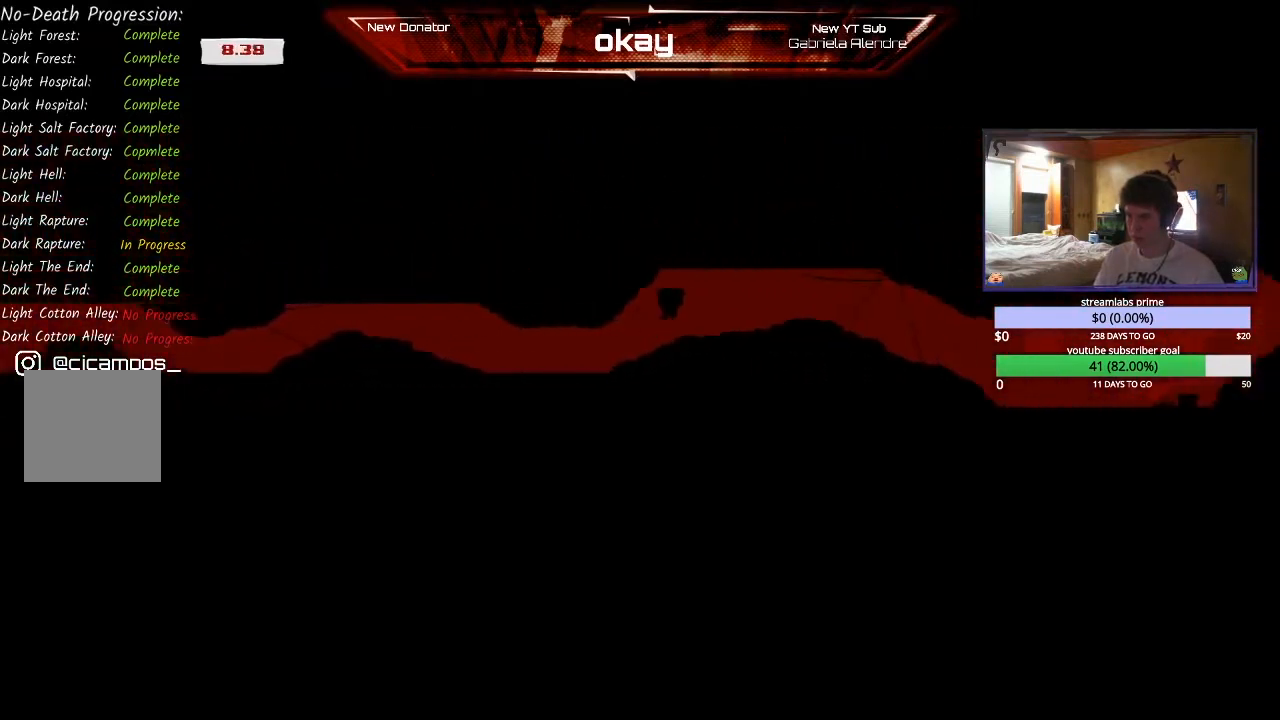
{"buttons": ["R2"], "left_stick": "right", "events": [[467, "A", "up"]]}
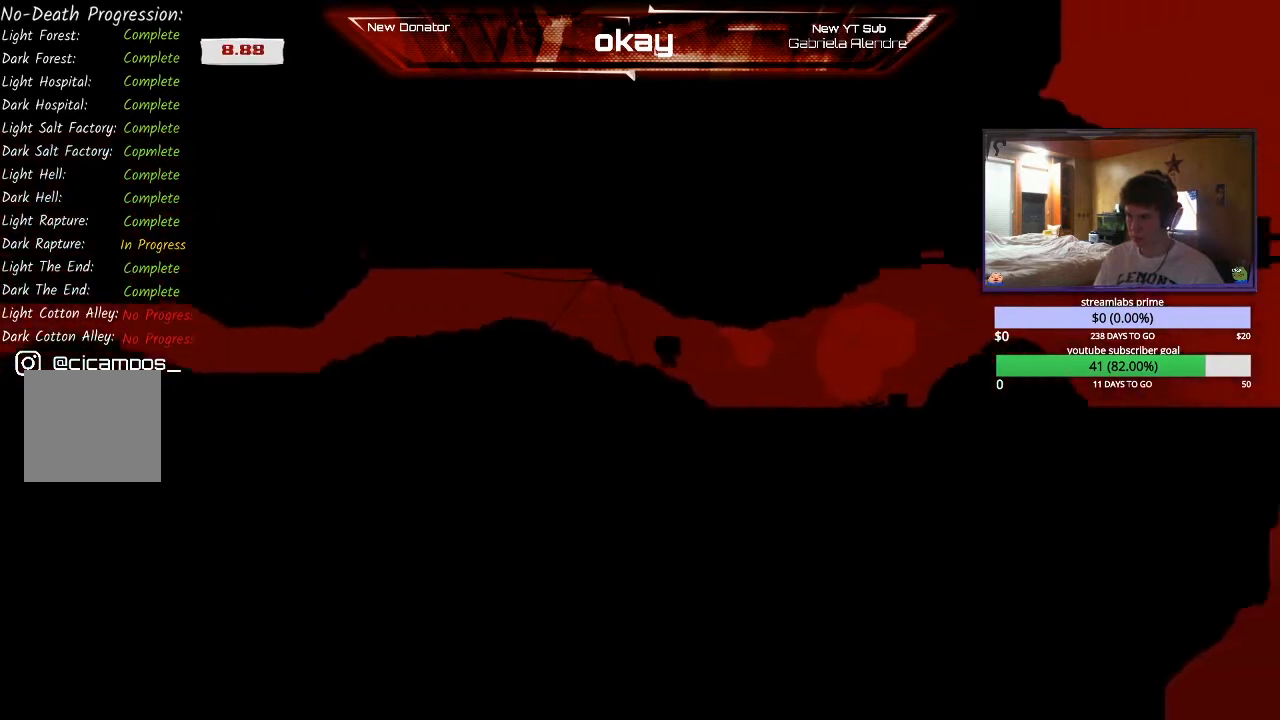
{"buttons": ["A", "R2"], "left_stick": "right", "events": [[333, "A", "down"]]}
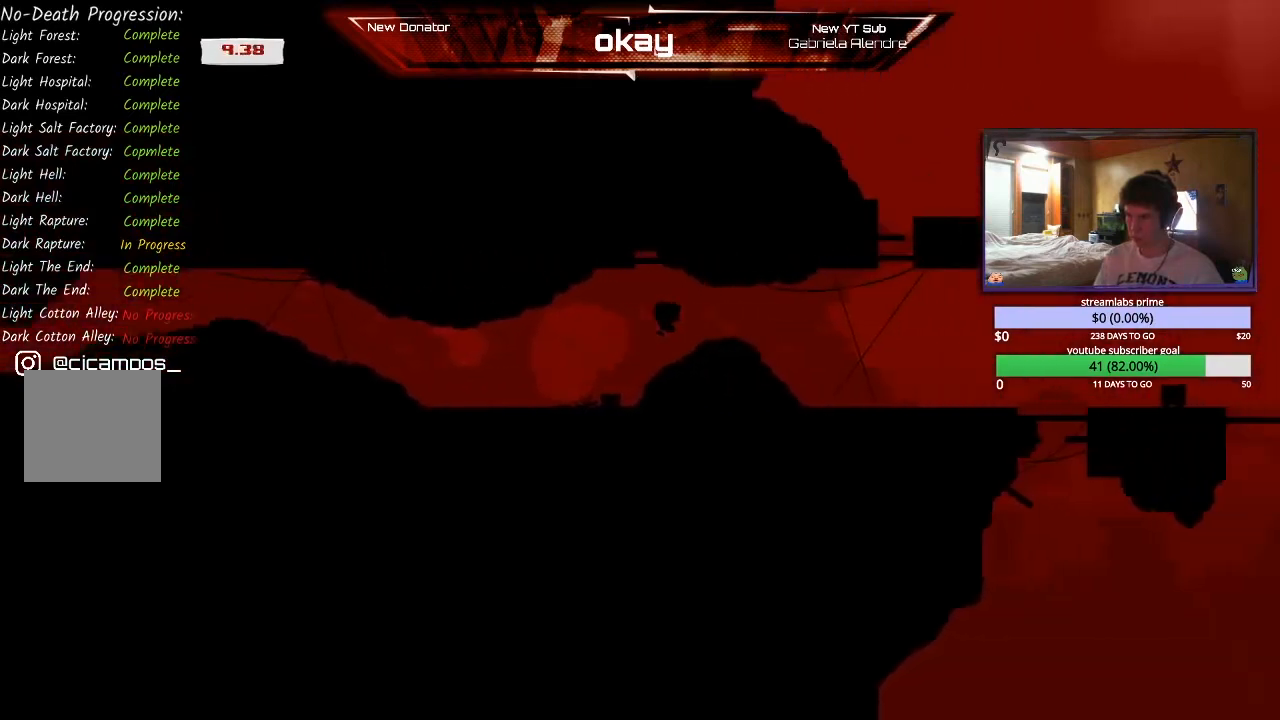
{"buttons": ["R2"], "left_stick": "right", "events": [[100, "A", "up"], [400, "A", "down"], [500, "A", "up"]]}
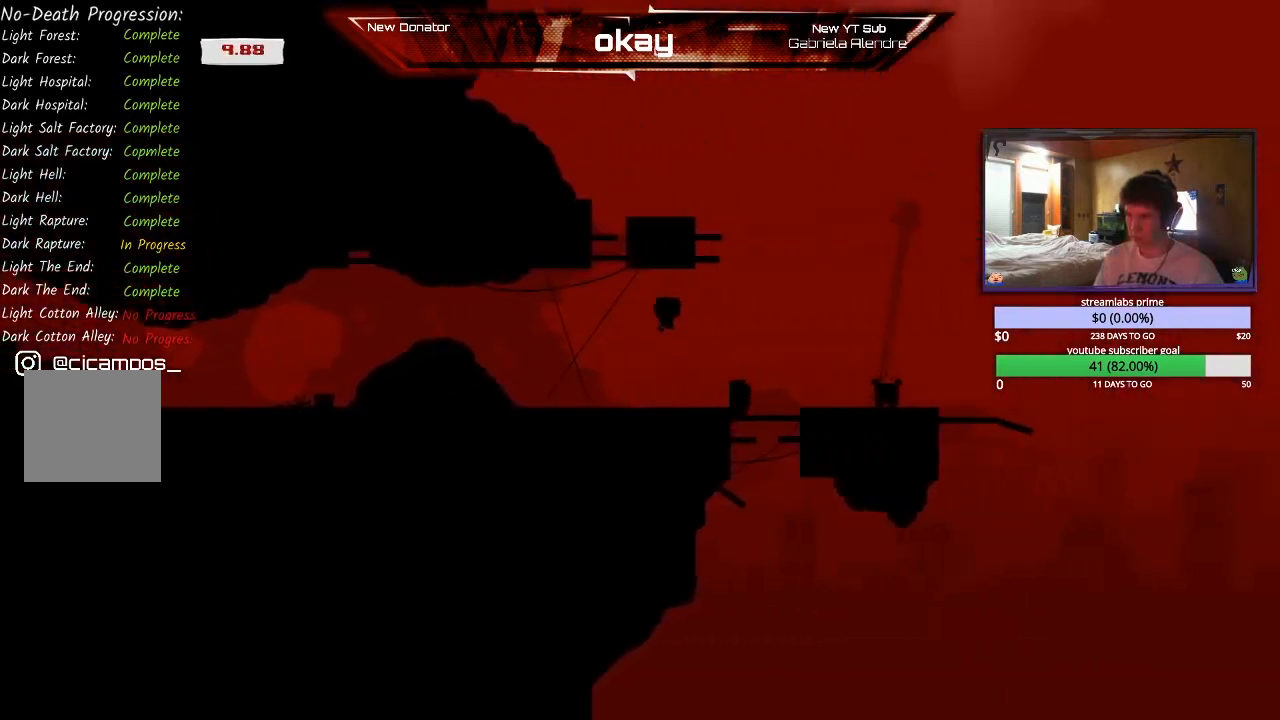
{"buttons": [], "left_stick": "right", "events": [[433, "A", "down"], [500, "A", "up"], [500, "R2", "up"]]}